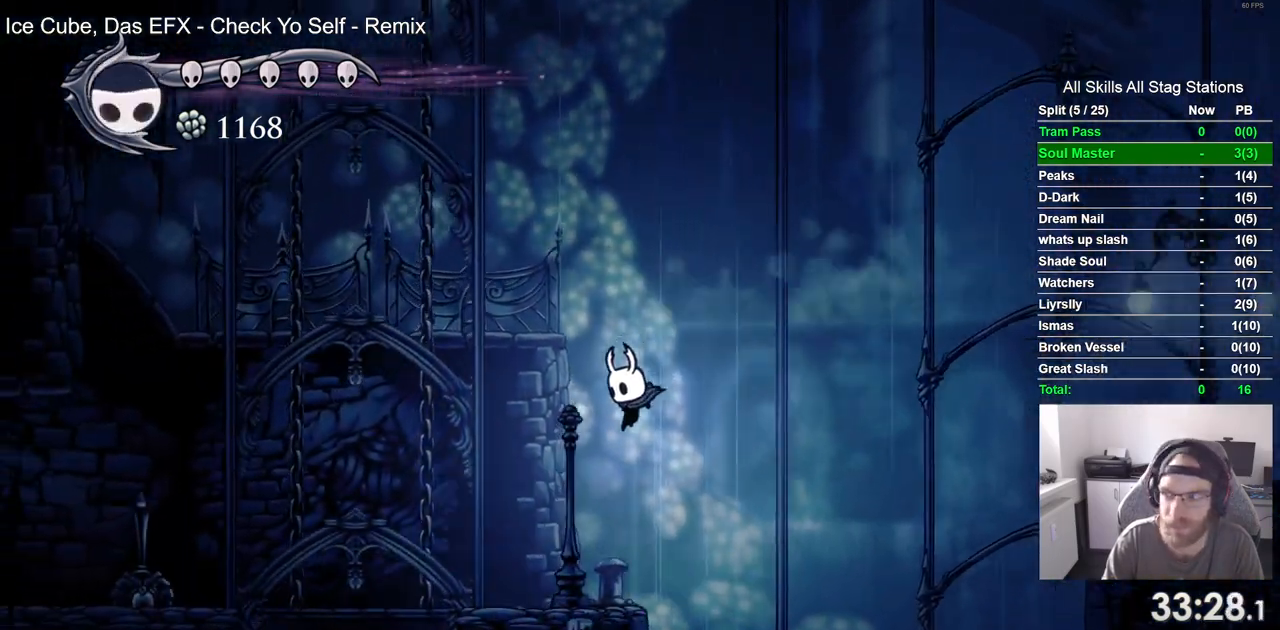
Gameplay with a controller (PlayStation layout); each line is a JSON object with the inputs held at the frame after it (dt_ms = milliseconds from this image to that frame). "events" lists button and stick changes between this image and that frame as [ms after this image, input, new state], when the widget could be followed in between. Not read: L3 R3.
{"dt_ms": 500, "buttons": ["DPAD_LEFT"], "left_stick": "center", "right_stick": "center", "events": [[133, "CROSS", "down"], [300, "CROSS", "up"], [317, "R2", "down"], [500, "R2", "up"]]}
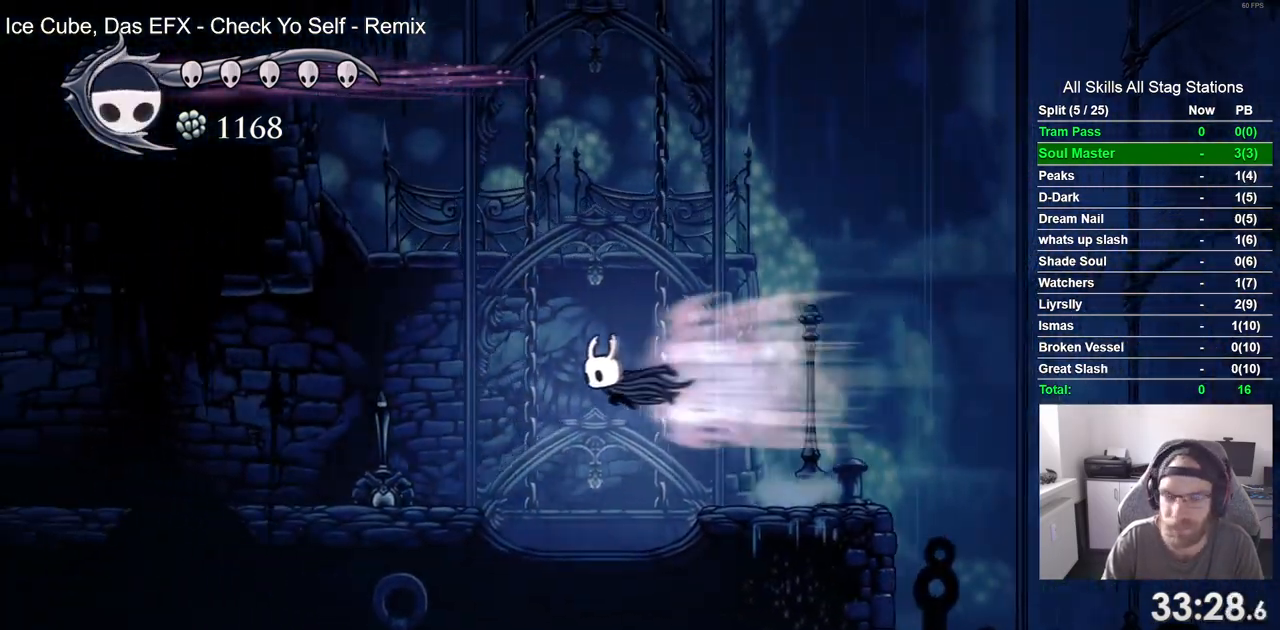
{"dt_ms": 500, "buttons": ["R2", "DPAD_LEFT"], "left_stick": "center", "right_stick": "center", "events": [[217, "SQUARE", "down"], [333, "SQUARE", "up"], [483, "R2", "down"]]}
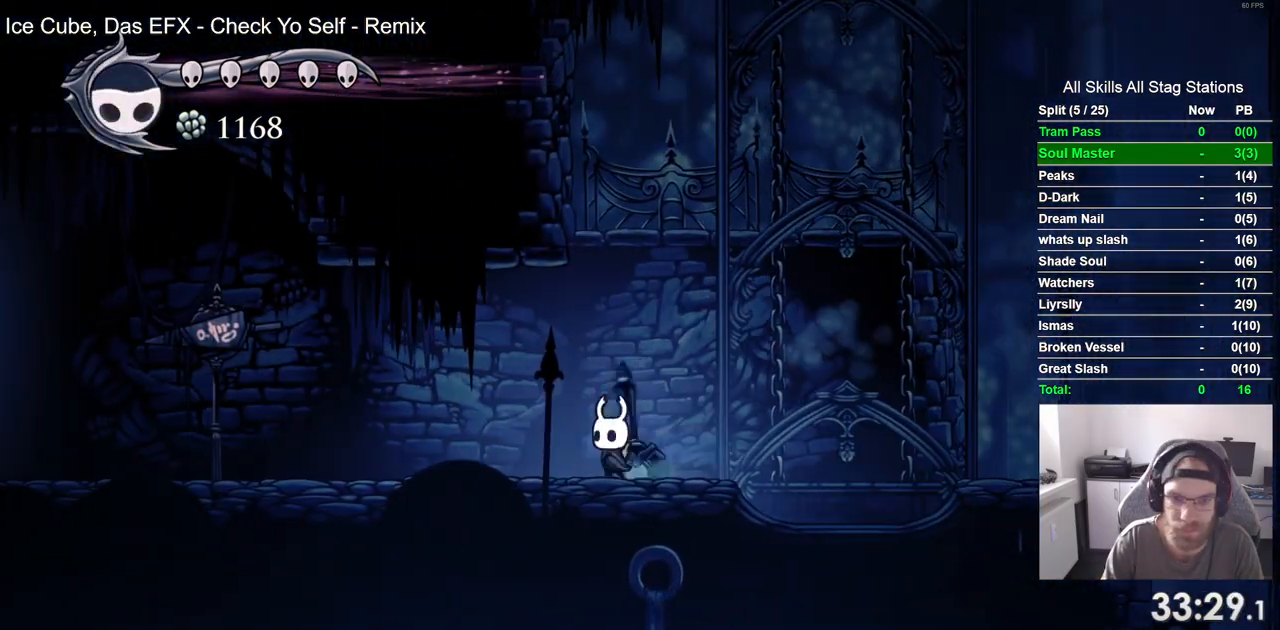
{"dt_ms": 500, "buttons": ["DPAD_LEFT"], "left_stick": "center", "right_stick": "center", "events": [[183, "R2", "up"]]}
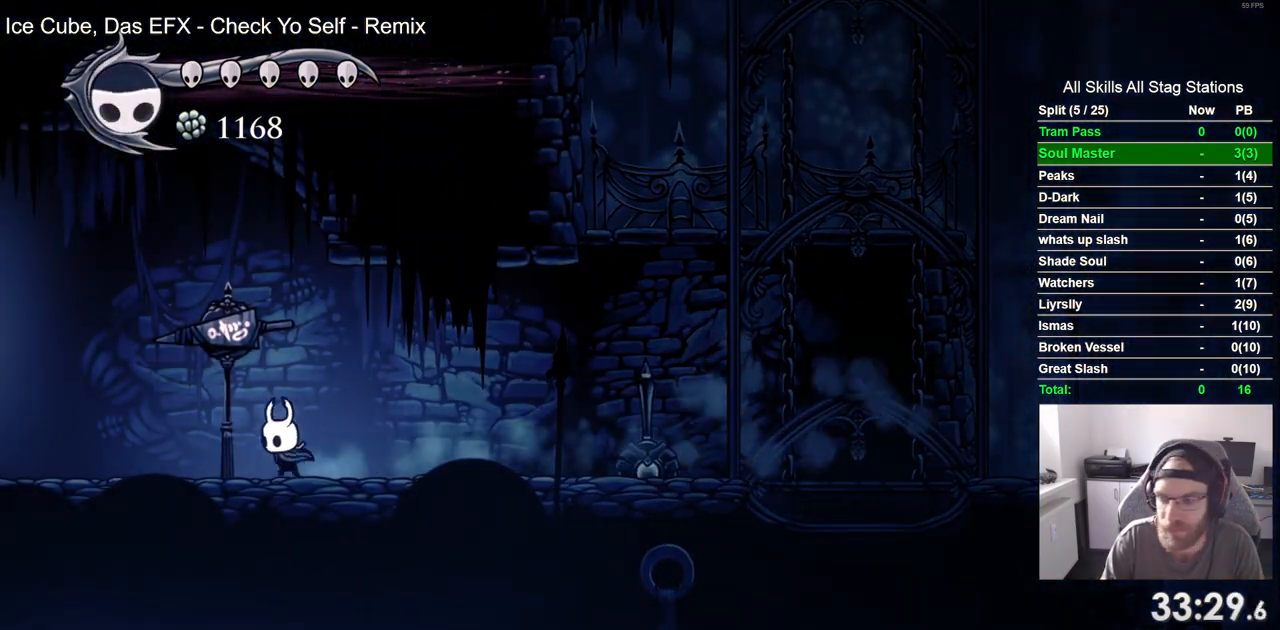
{"dt_ms": 500, "buttons": ["DPAD_LEFT"], "left_stick": "center", "right_stick": "center", "events": [[50, "R2", "down"], [267, "R2", "up"]]}
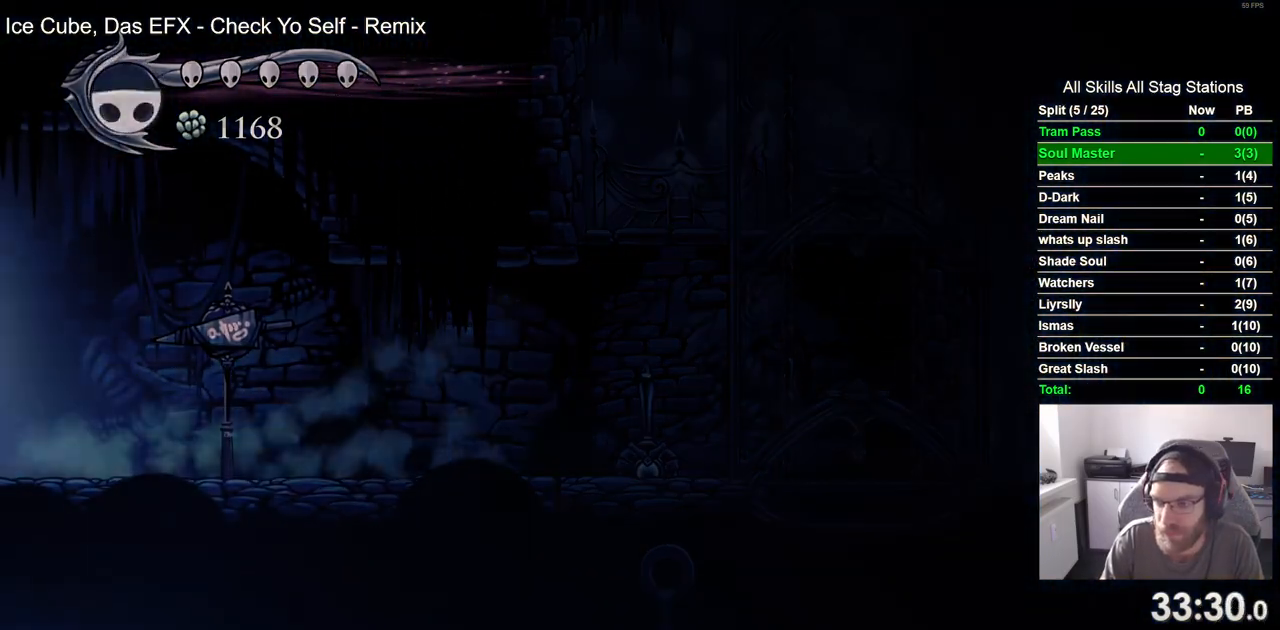
{"dt_ms": 500, "buttons": ["DPAD_LEFT"], "left_stick": "center", "right_stick": "center", "events": []}
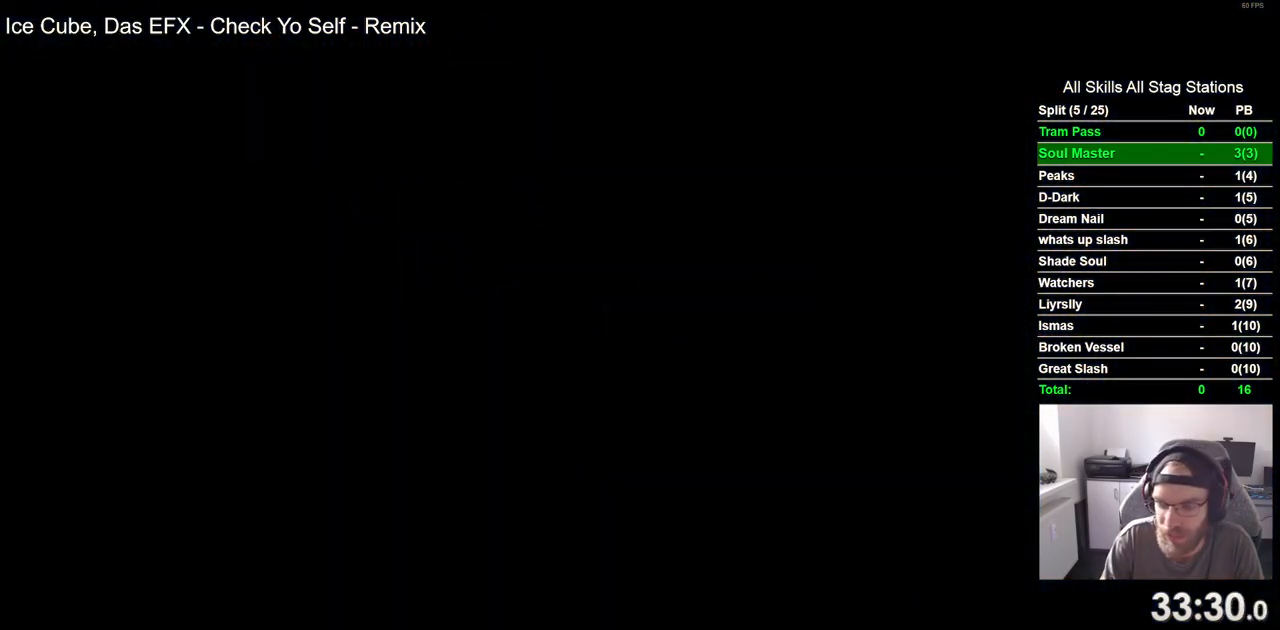
{"dt_ms": 500, "buttons": ["DPAD_LEFT"], "left_stick": "center", "right_stick": "center", "events": []}
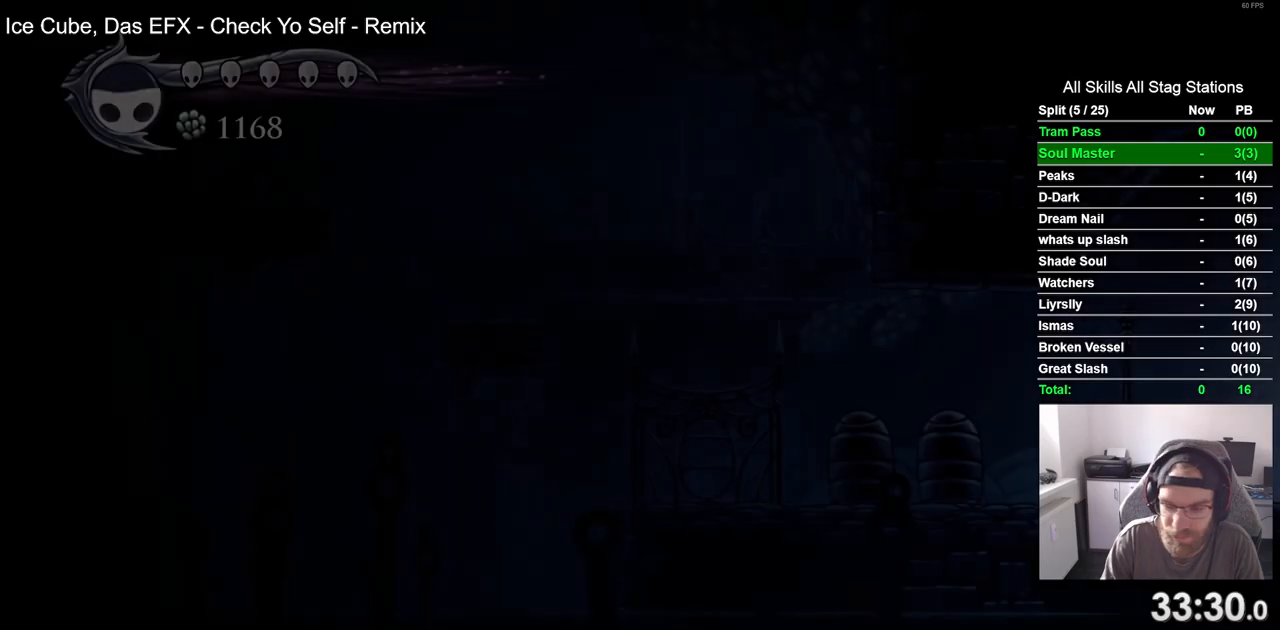
{"dt_ms": 500, "buttons": ["DPAD_LEFT"], "left_stick": "center", "right_stick": "center", "events": []}
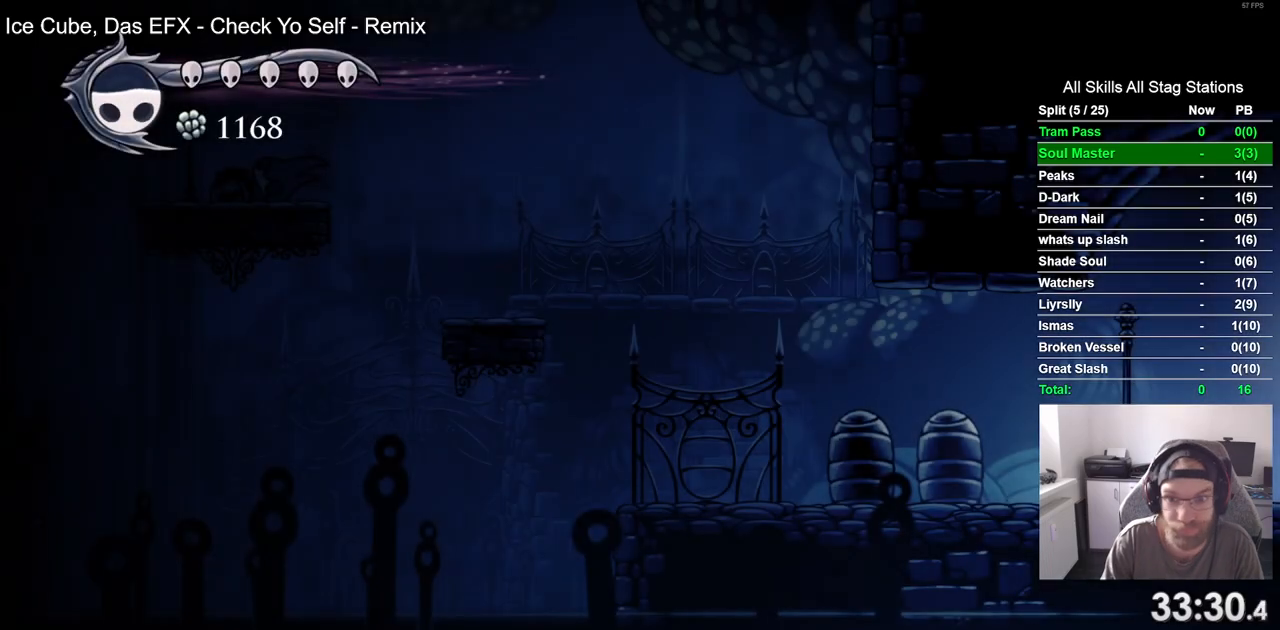
{"dt_ms": 500, "buttons": ["DPAD_LEFT"], "left_stick": "center", "right_stick": "center", "events": [[117, "R2", "down"], [350, "R2", "up"]]}
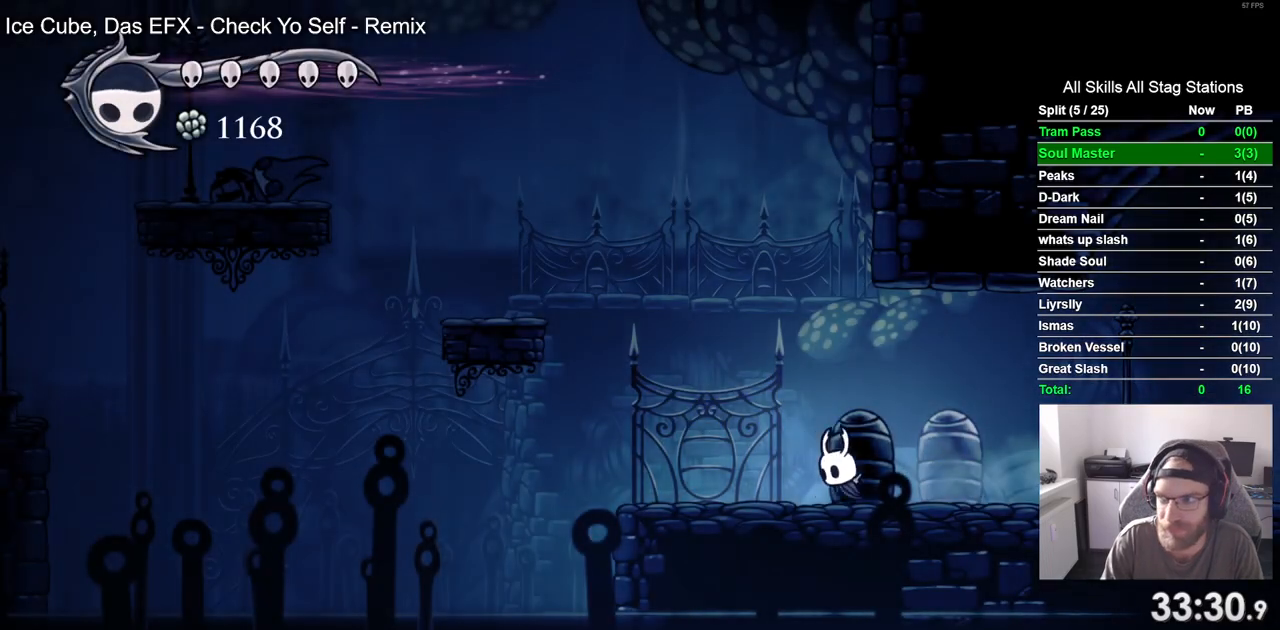
{"dt_ms": 500, "buttons": ["CROSS", "DPAD_LEFT"], "left_stick": "center", "right_stick": "center", "events": [[167, "CROSS", "down"]]}
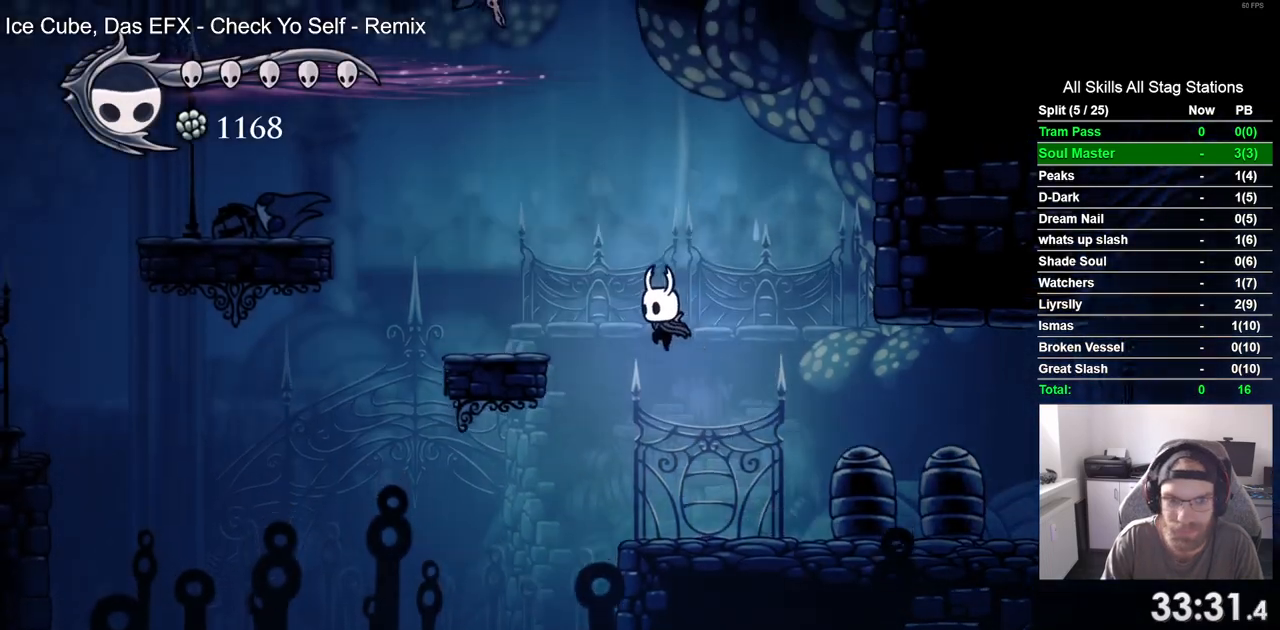
{"dt_ms": 500, "buttons": ["CROSS", "DPAD_LEFT"], "left_stick": "center", "right_stick": "center", "events": [[133, "CROSS", "up"], [483, "CROSS", "down"]]}
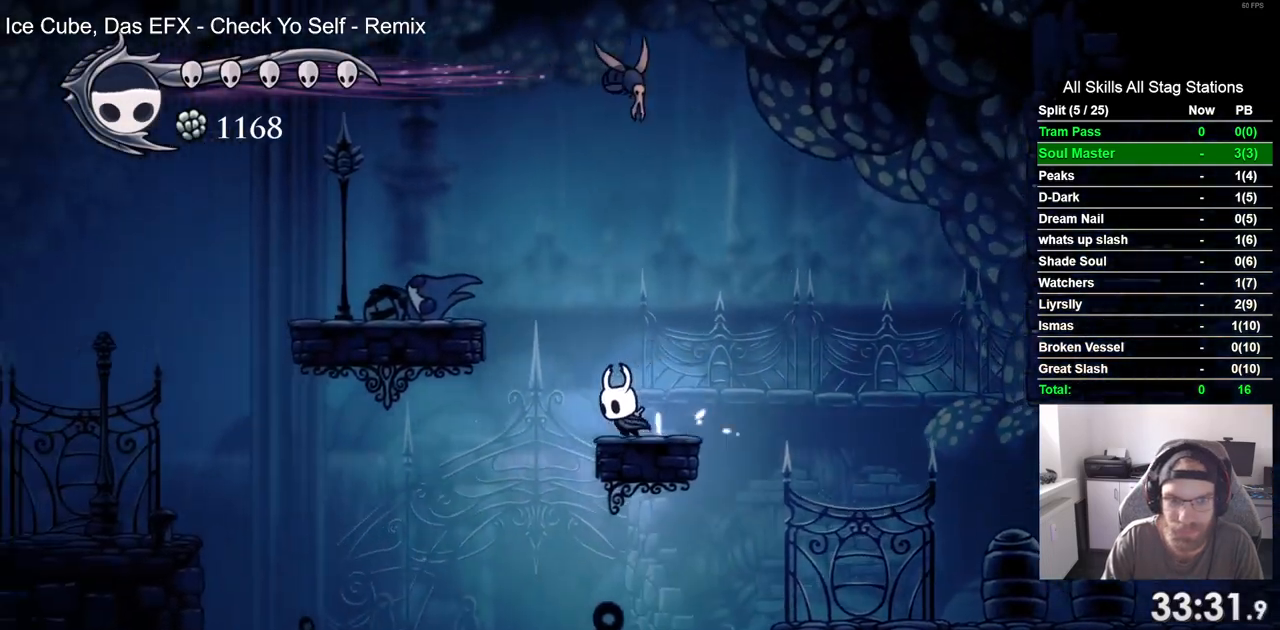
{"dt_ms": 1000, "buttons": ["DPAD_LEFT"], "left_stick": "center", "right_stick": "center"}
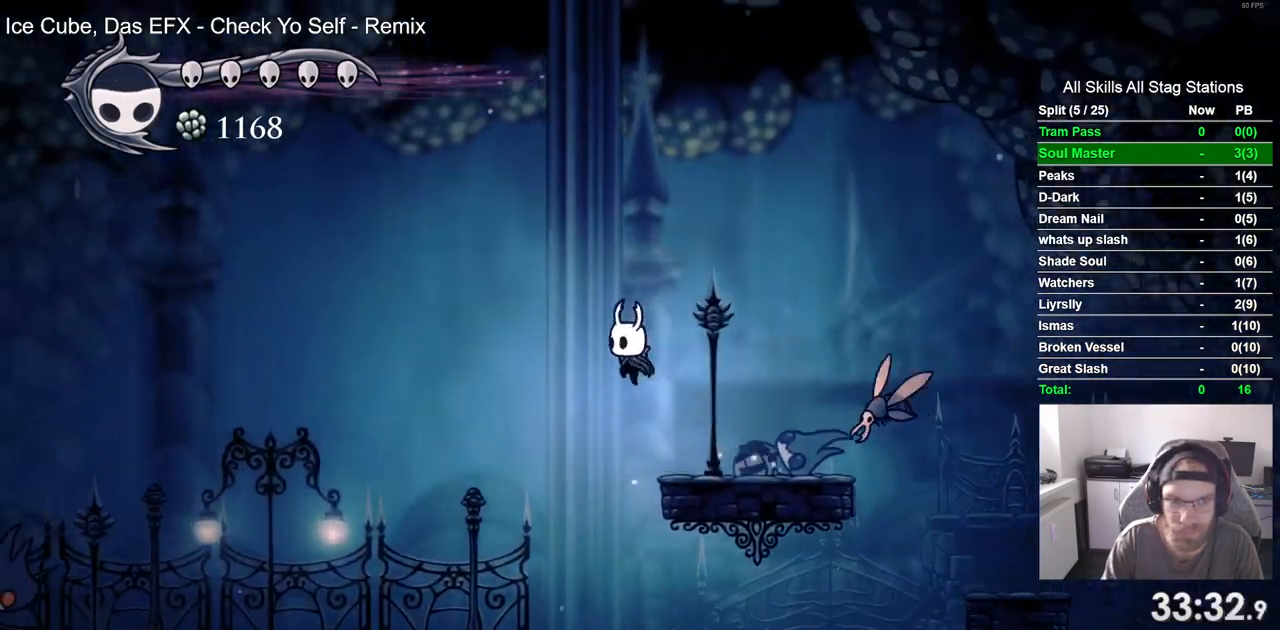
{"dt_ms": 1000, "buttons": ["CROSS", "DPAD_LEFT"], "left_stick": "center", "right_stick": "center"}
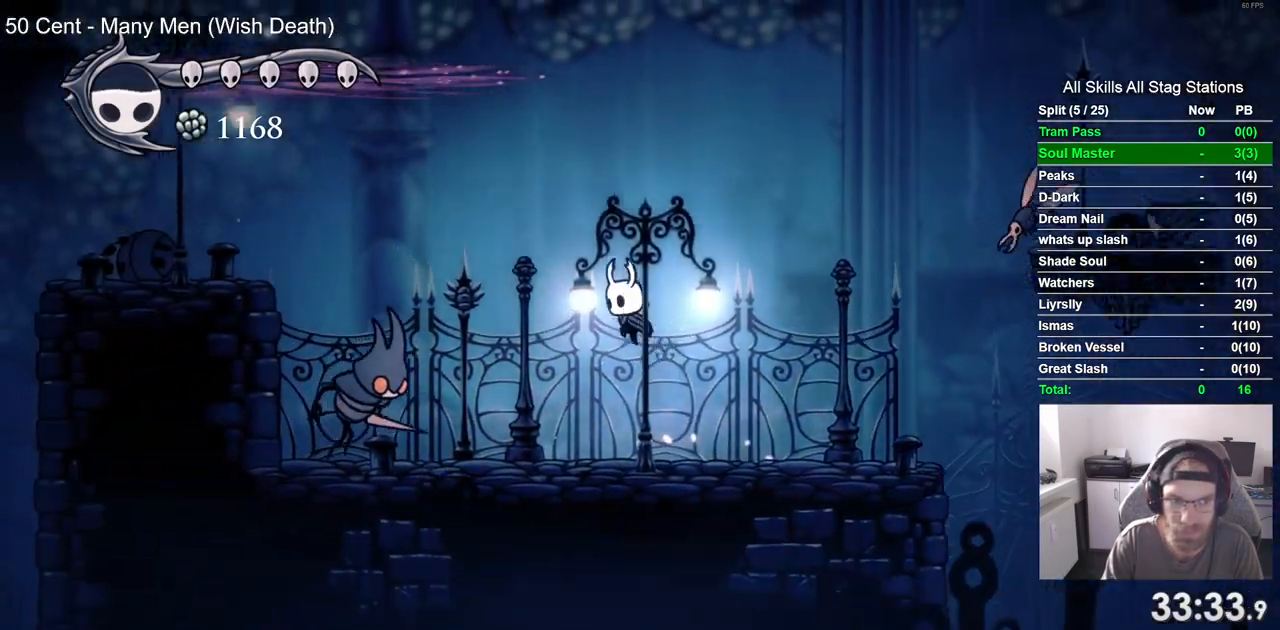
{"dt_ms": 500, "buttons": ["CROSS", "R2", "DPAD_LEFT"], "left_stick": "center", "right_stick": "center", "events": [[400, "R2", "down"]]}
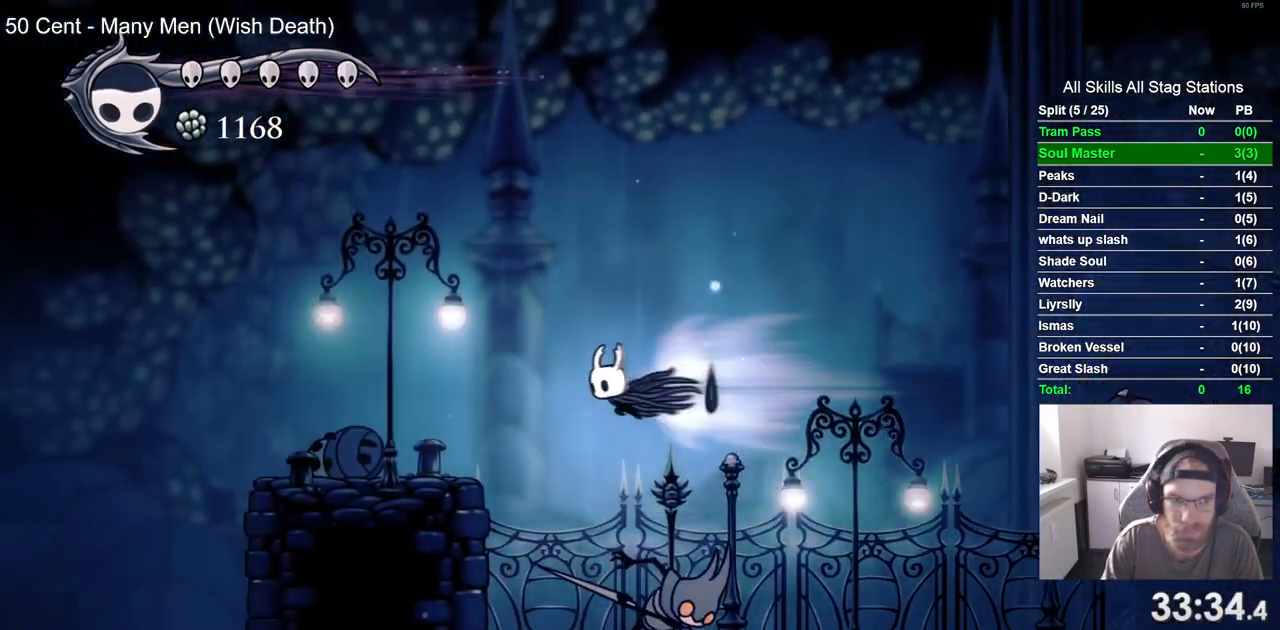
{"dt_ms": 500, "buttons": ["DPAD_LEFT"], "left_stick": "center", "right_stick": "center", "events": [[133, "CROSS", "up"], [150, "R2", "up"]]}
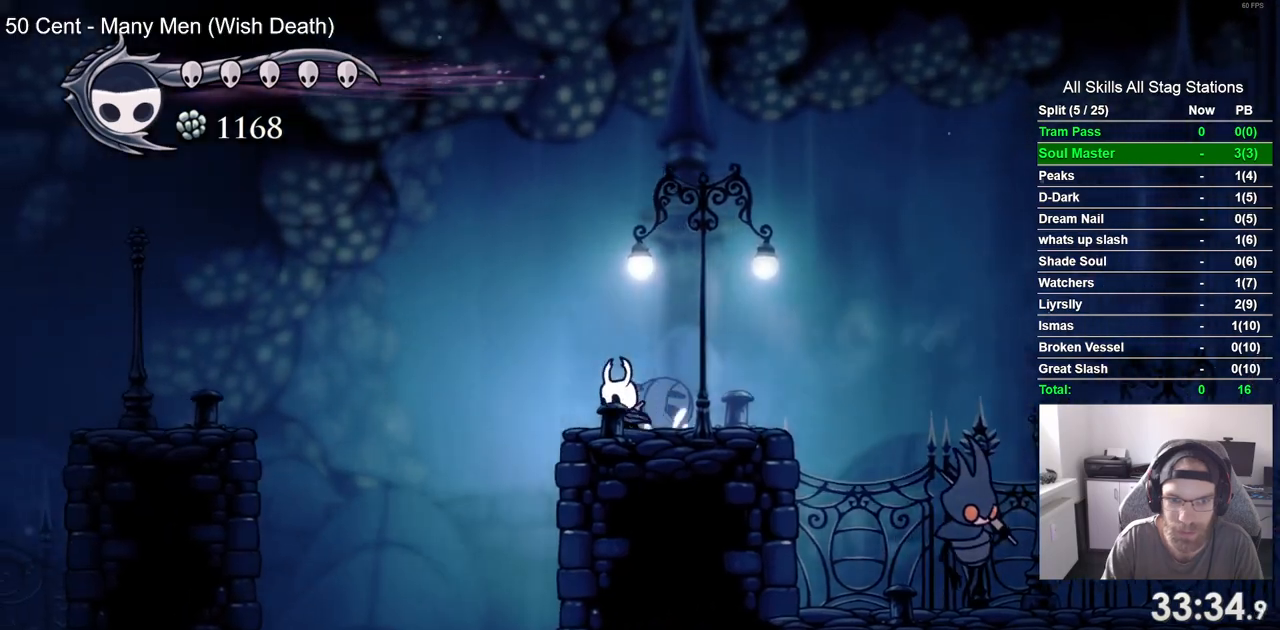
{"dt_ms": 500, "buttons": ["DPAD_LEFT"], "left_stick": "center", "right_stick": "center", "events": [[67, "CROSS", "down"], [267, "R2", "down"], [450, "R2", "up"], [500, "CROSS", "up"]]}
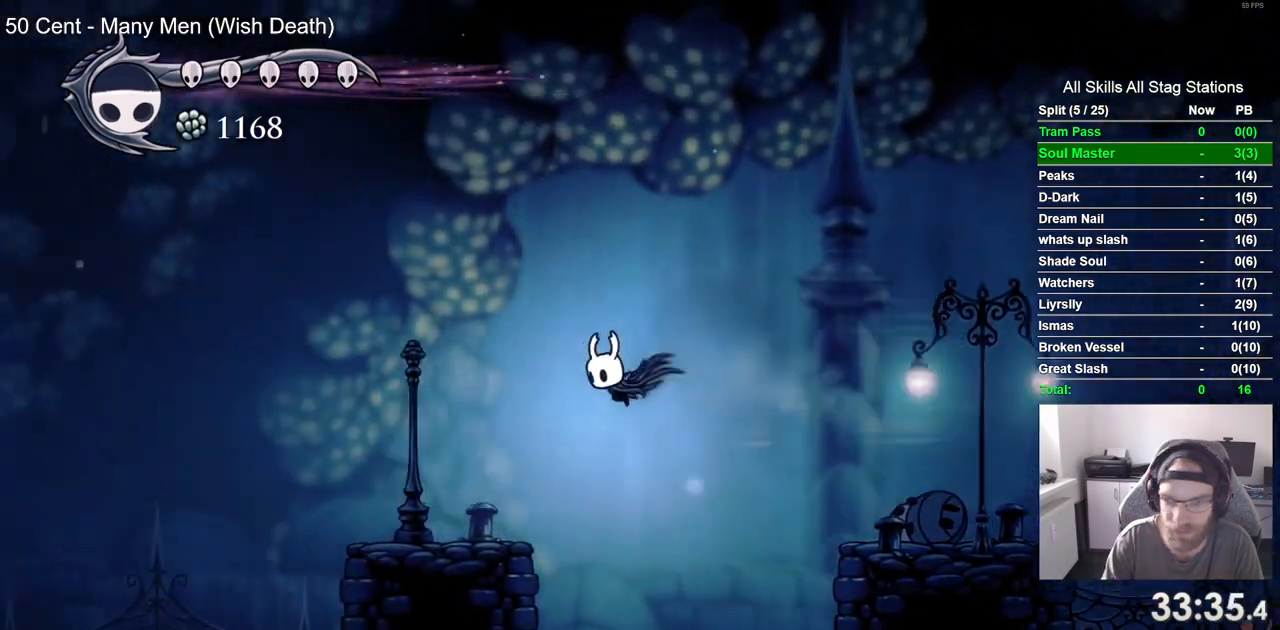
{"dt_ms": 500, "buttons": ["CROSS", "DPAD_LEFT"], "left_stick": "center", "right_stick": "center", "events": [[500, "CROSS", "down"]]}
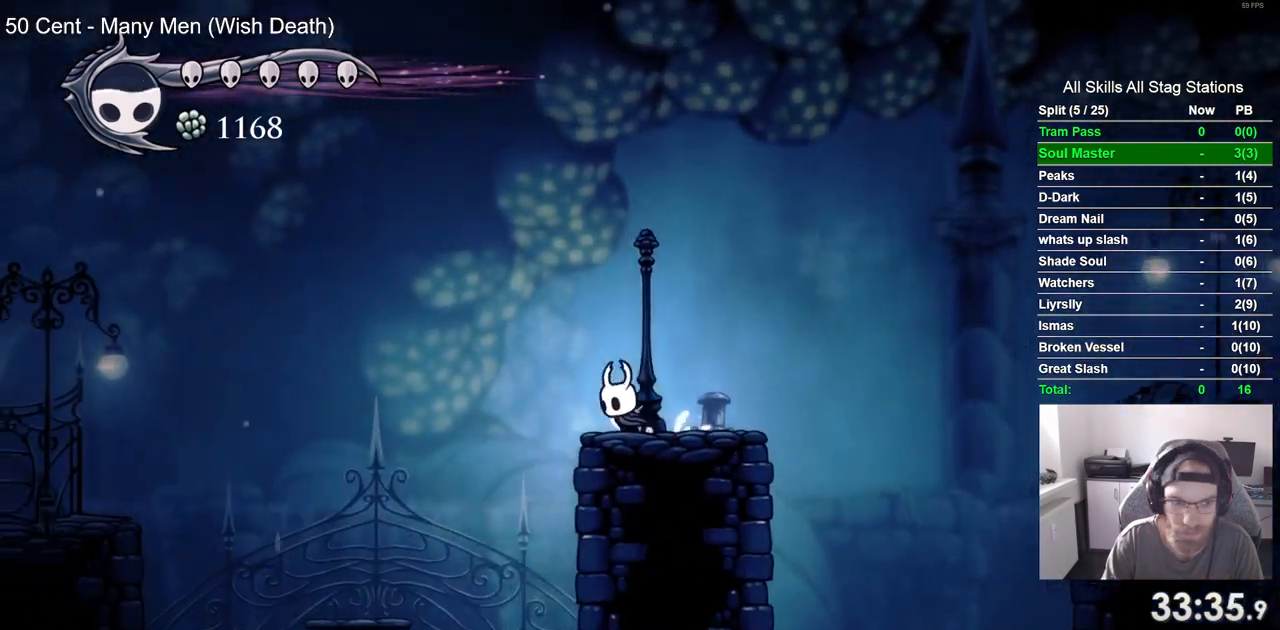
{"dt_ms": 500, "buttons": ["CROSS", "R2", "DPAD_LEFT"], "left_stick": "center", "right_stick": "center", "events": [[333, "CROSS", "up"], [383, "R2", "down"], [500, "CROSS", "down"]]}
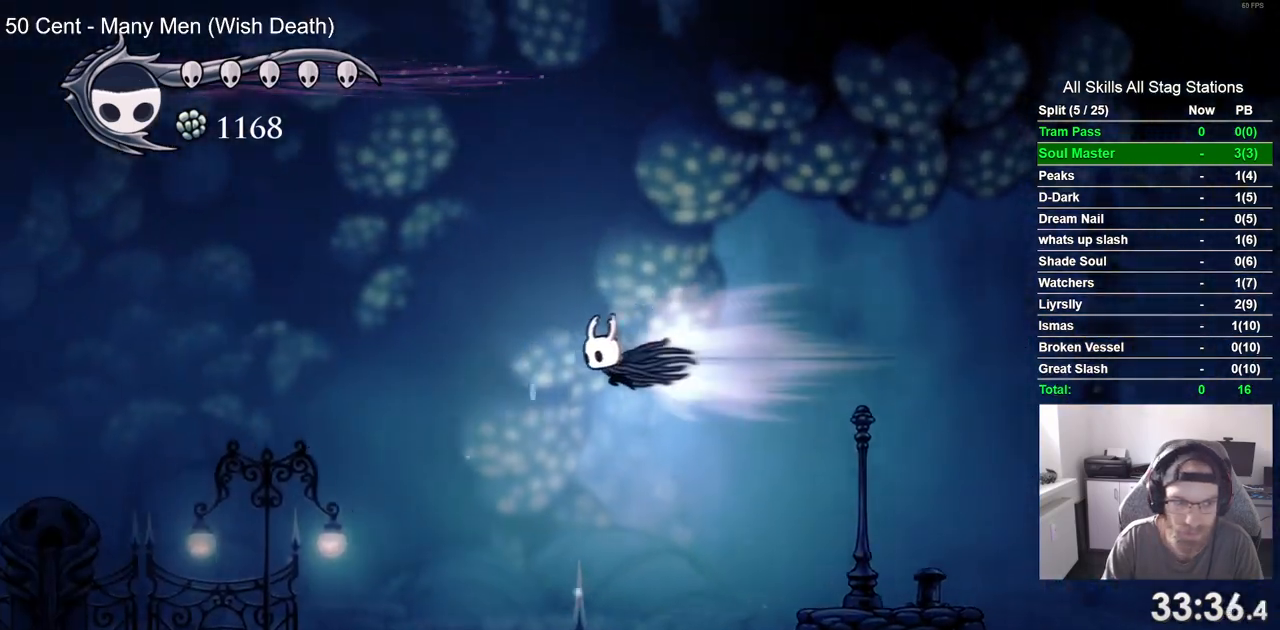
{"dt_ms": 1000, "buttons": ["DPAD_LEFT"], "left_stick": "center", "right_stick": "center"}
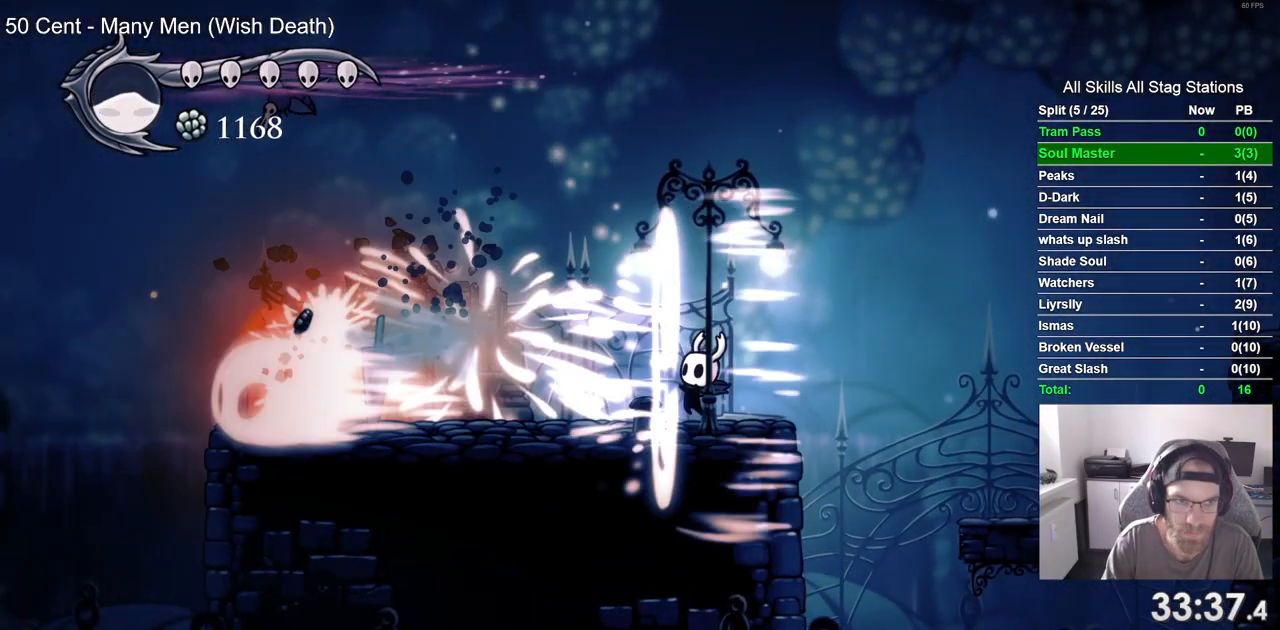
{"dt_ms": 500, "buttons": ["DPAD_LEFT"], "left_stick": "center", "right_stick": "center", "events": []}
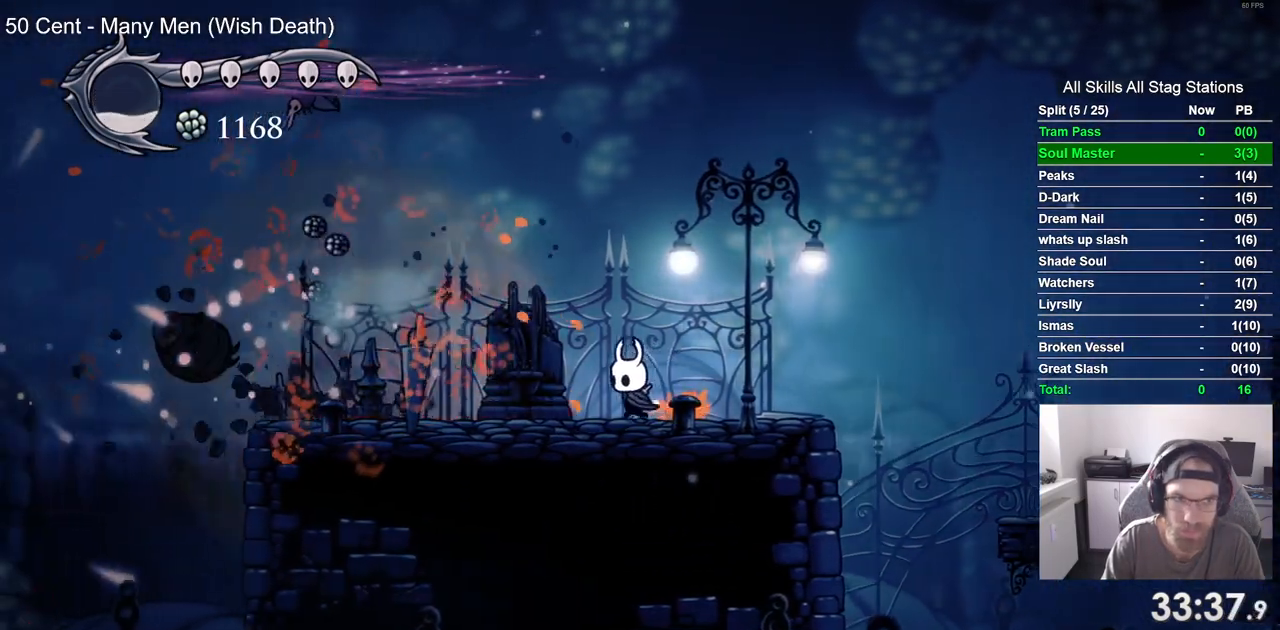
{"dt_ms": 500, "buttons": ["CROSS", "SQUARE", "DPAD_UP"], "left_stick": "center", "right_stick": "center", "events": [[67, "CROSS", "down"], [417, "SQUARE", "down"], [500, "DPAD_LEFT", "up"], [500, "DPAD_UP", "down"]]}
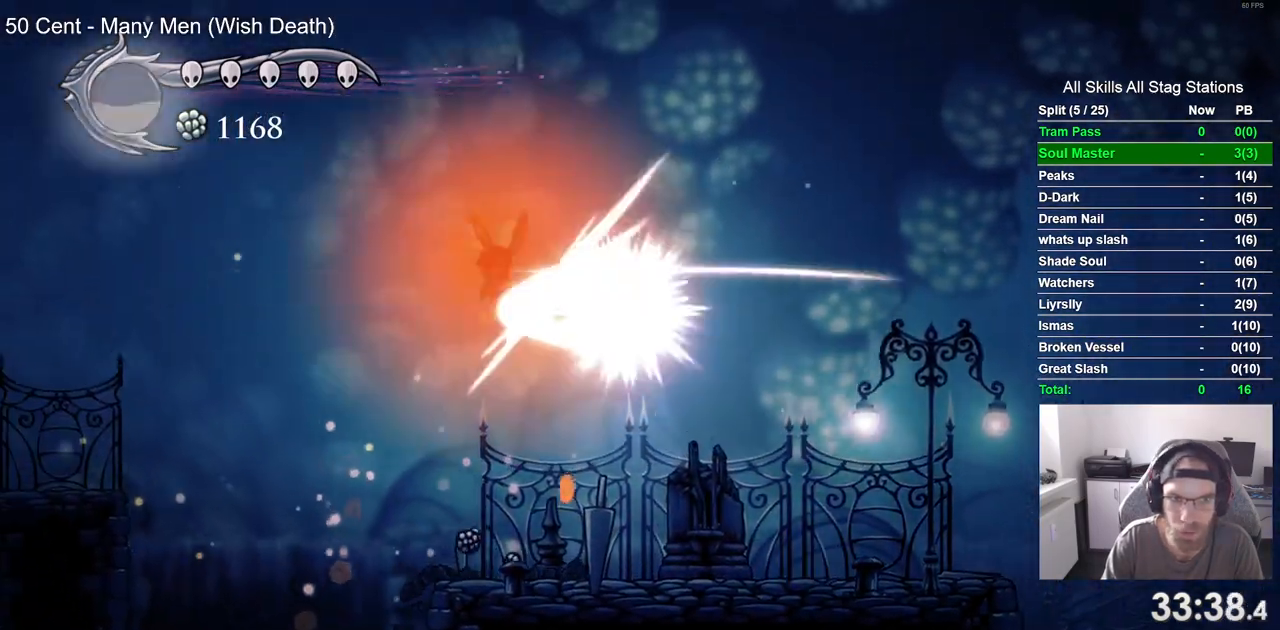
{"dt_ms": 500, "buttons": ["DPAD_RIGHT"], "left_stick": "center", "right_stick": "center", "events": [[50, "DPAD_LEFT", "down"], [50, "DPAD_UP", "up"], [83, "DPAD_RIGHT", "down"], [83, "SQUARE", "up"], [150, "CROSS", "up"], [233, "DPAD_LEFT", "up"]]}
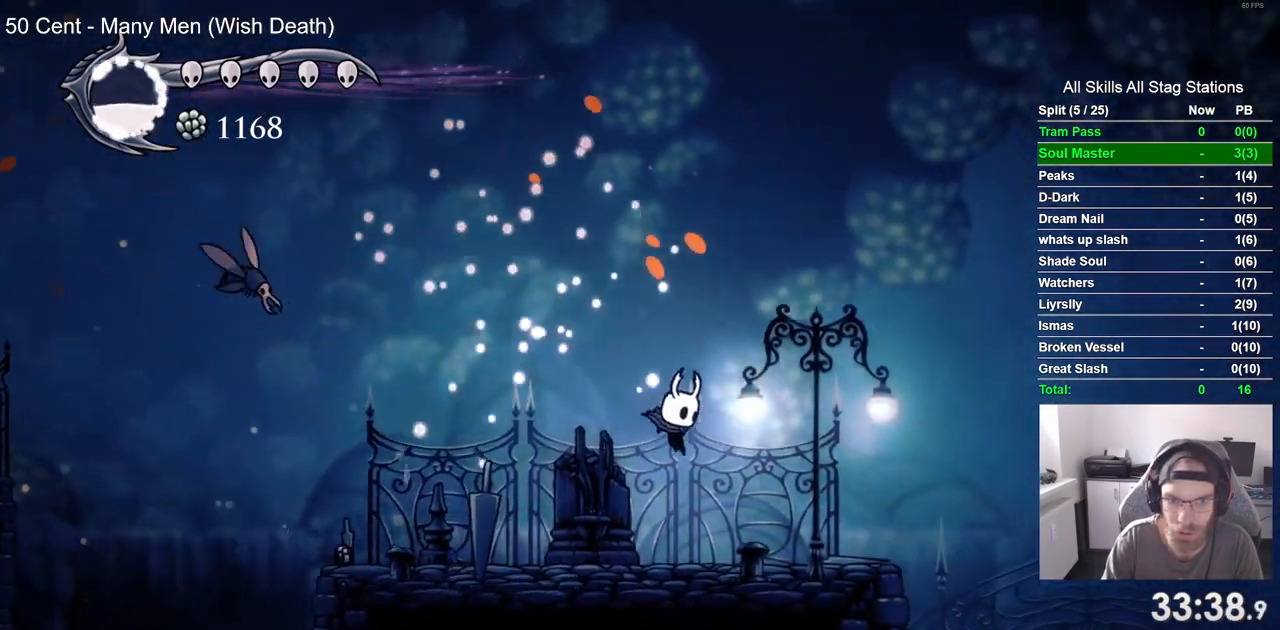
{"dt_ms": 500, "buttons": ["DPAD_LEFT"], "left_stick": "center", "right_stick": "center", "events": [[150, "DPAD_LEFT", "down"], [150, "DPAD_RIGHT", "up"]]}
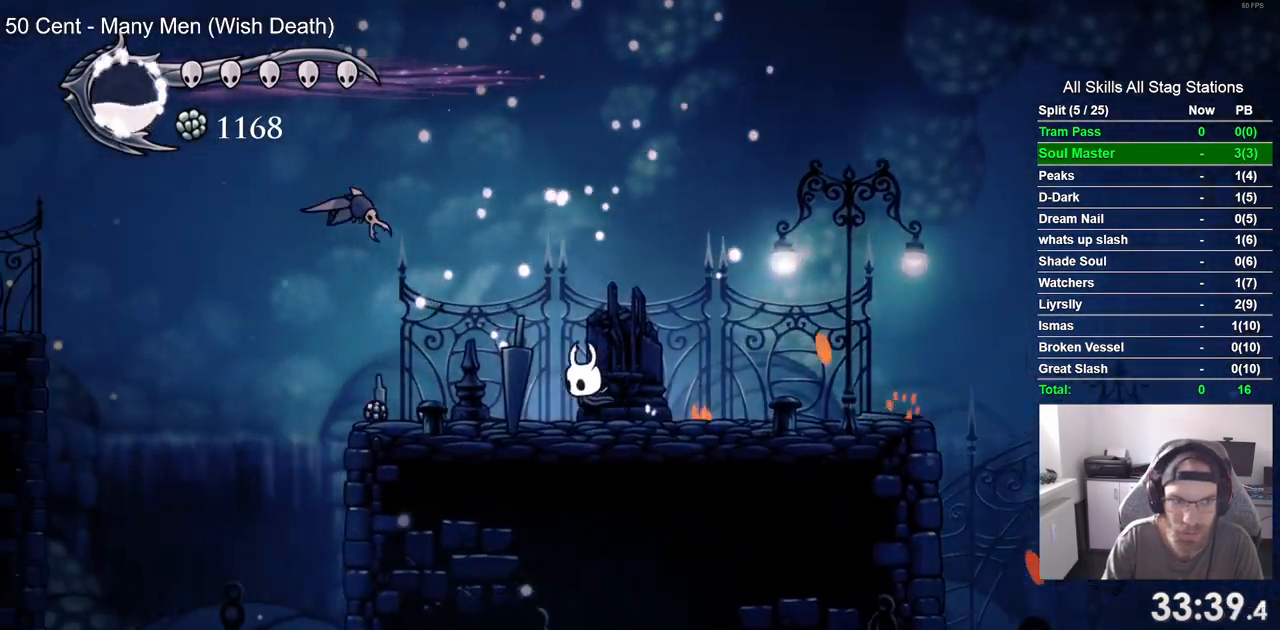
{"dt_ms": 500, "buttons": ["SQUARE", "DPAD_RIGHT"], "left_stick": "center", "right_stick": "center", "events": [[267, "DPAD_LEFT", "up"], [400, "SQUARE", "down"], [483, "DPAD_RIGHT", "down"]]}
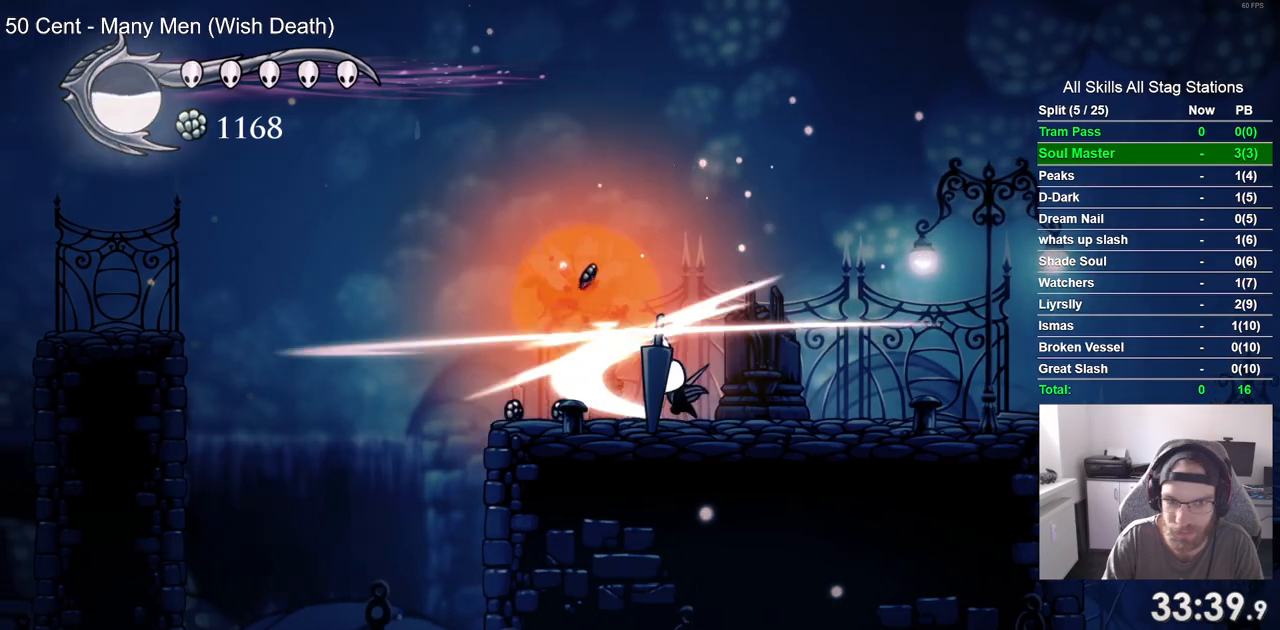
{"dt_ms": 500, "buttons": ["DPAD_LEFT"], "left_stick": "center", "right_stick": "center", "events": [[33, "SQUARE", "up"], [367, "DPAD_LEFT", "down"], [467, "DPAD_RIGHT", "up"]]}
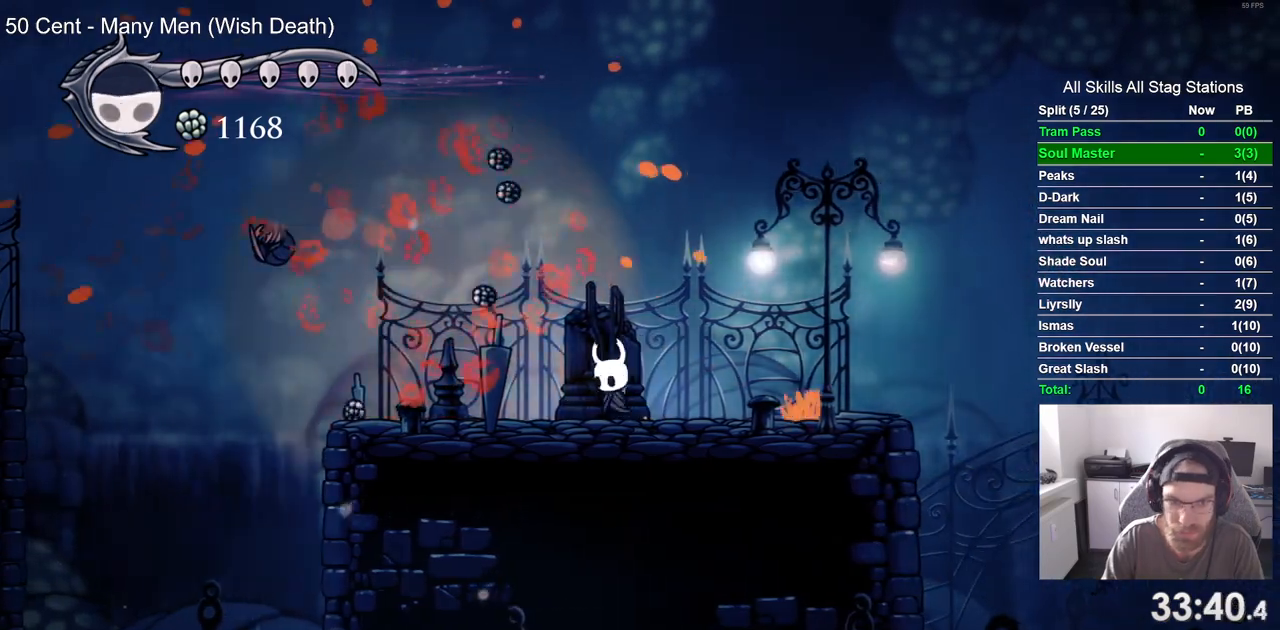
{"dt_ms": 500, "buttons": ["DPAD_RIGHT"], "left_stick": "center", "right_stick": "center", "events": [[283, "DPAD_LEFT", "up"], [417, "DPAD_RIGHT", "down"]]}